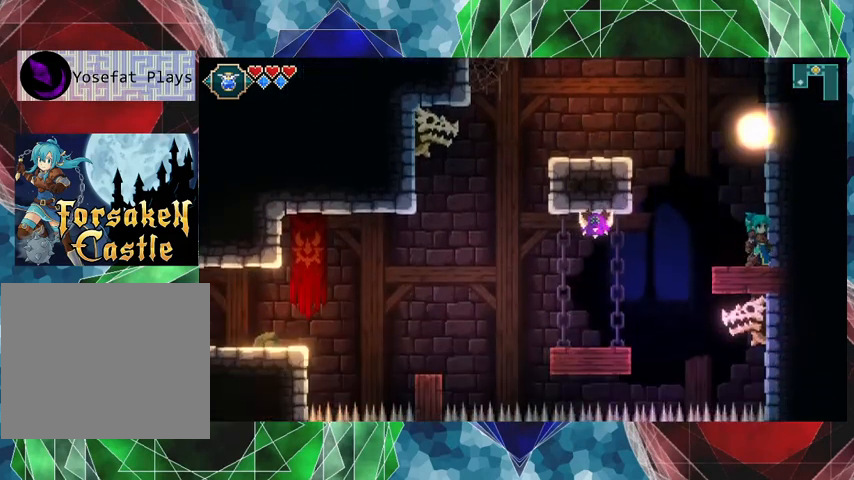
Gameplay with a controller (Nintendo layout); each line is a JSON object with the inputs held at the frame after it. "events" lists button and stick changes between this image and that frame as [ms after this image, input, new state], when the widget could be followed in between. Not read: L3 R3 right_stick.
{"buttons": [], "left_stick": "left", "events": [[67, "left_stick", "left"], [300, "B", "down"], [467, "B", "up"]]}
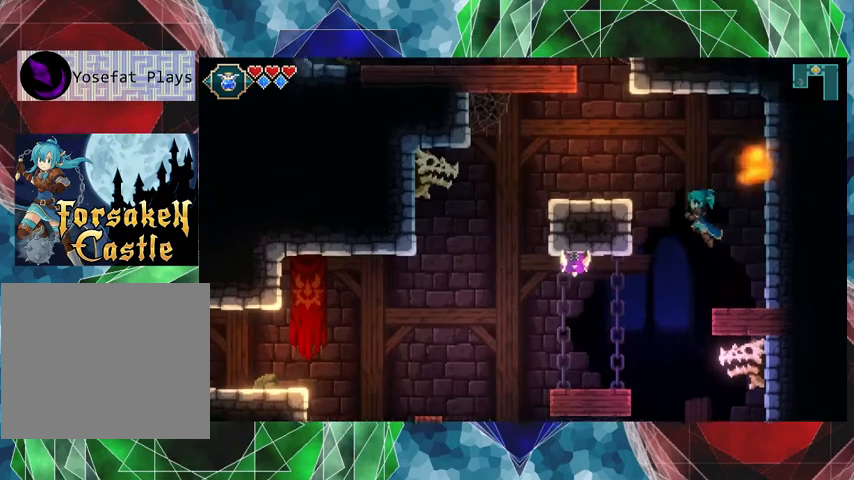
{"buttons": [], "left_stick": "left", "events": [[367, "Y", "down"], [500, "Y", "up"]]}
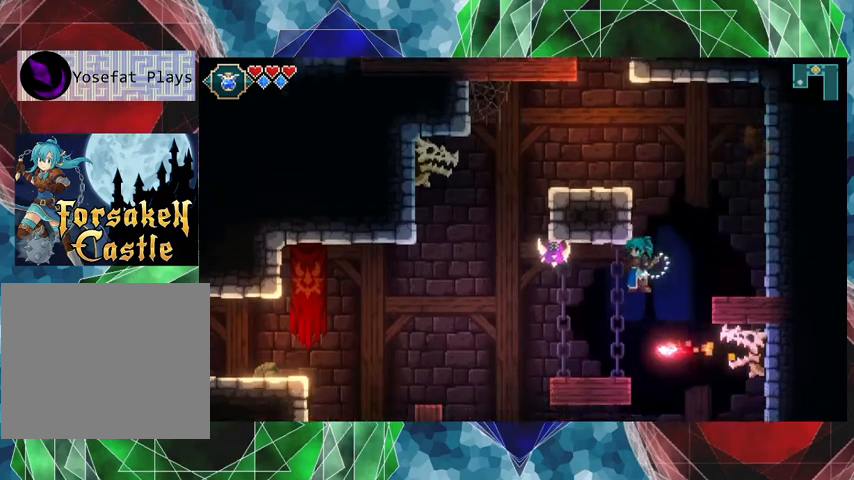
{"buttons": [], "left_stick": "center", "events": [[167, "left_stick", "center"]]}
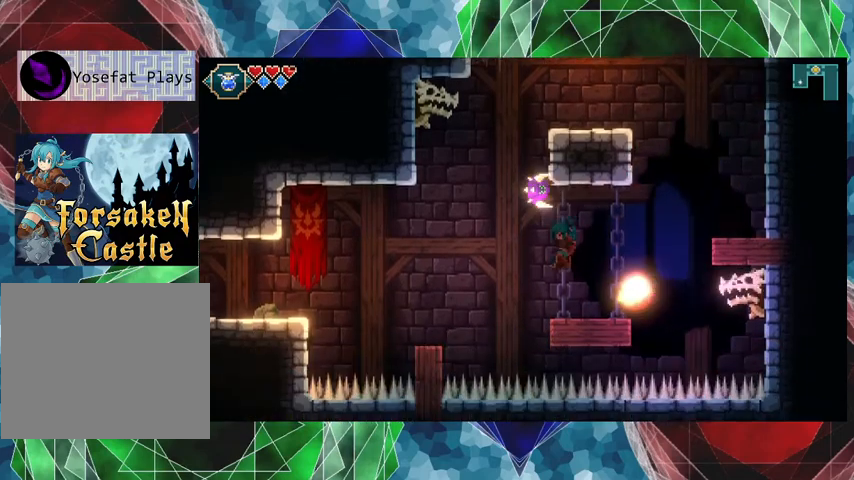
{"buttons": [], "left_stick": "center", "events": [[133, "left_stick", "right"], [400, "left_stick", "center"]]}
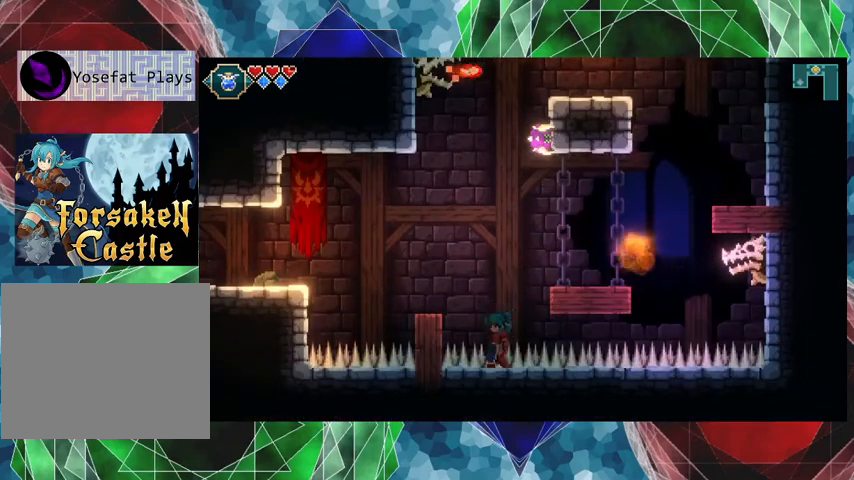
{"buttons": [], "left_stick": "center", "events": [[33, "left_stick", "left"], [67, "B", "down"], [400, "B", "up"], [500, "left_stick", "center"]]}
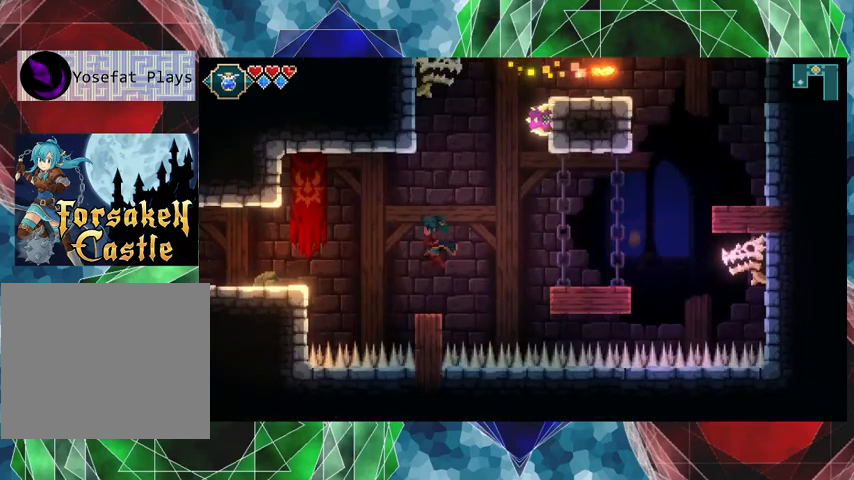
{"buttons": [], "left_stick": "center", "events": [[67, "left_stick", "right"], [200, "left_stick", "center"]]}
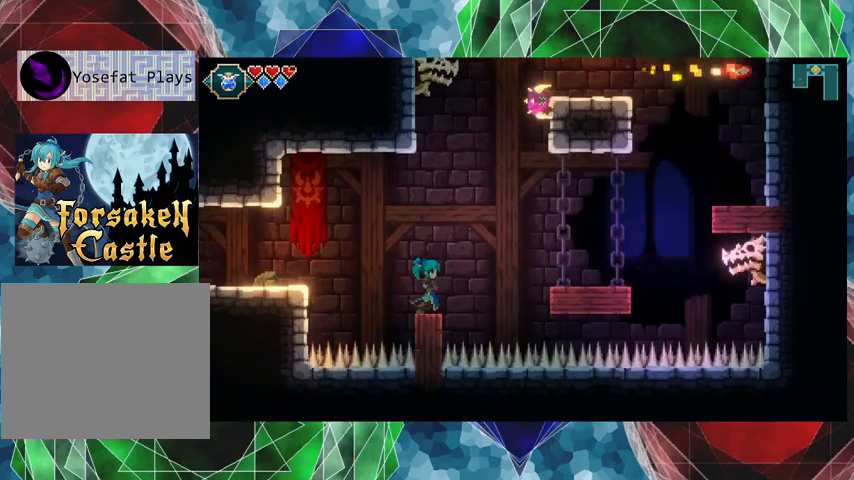
{"buttons": ["B"], "left_stick": "left", "events": [[67, "left_stick", "left"], [200, "B", "down"]]}
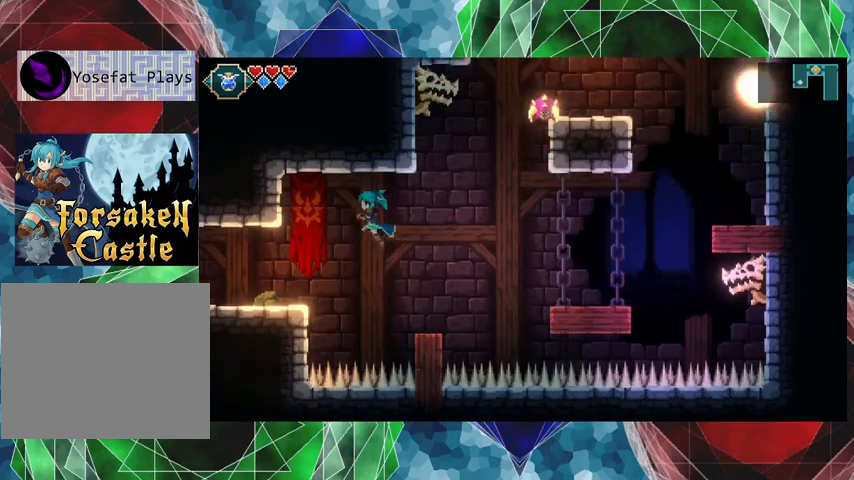
{"buttons": [], "left_stick": "left", "events": [[367, "B", "up"]]}
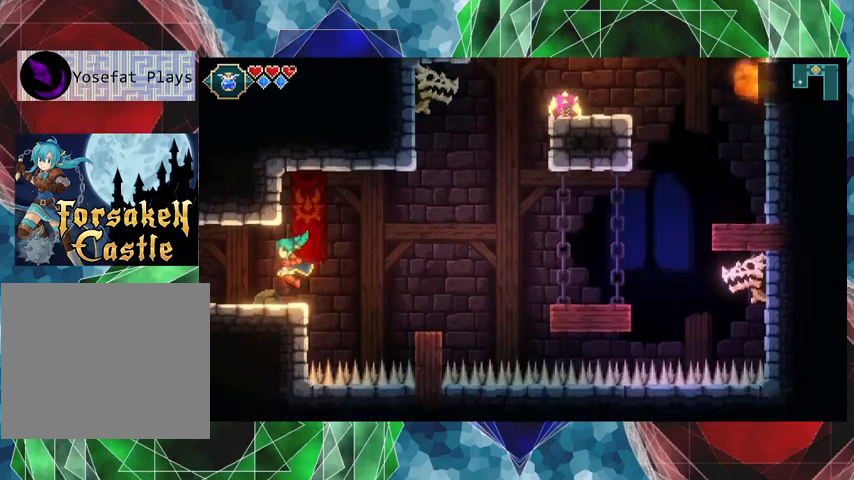
{"buttons": [], "left_stick": "left", "events": []}
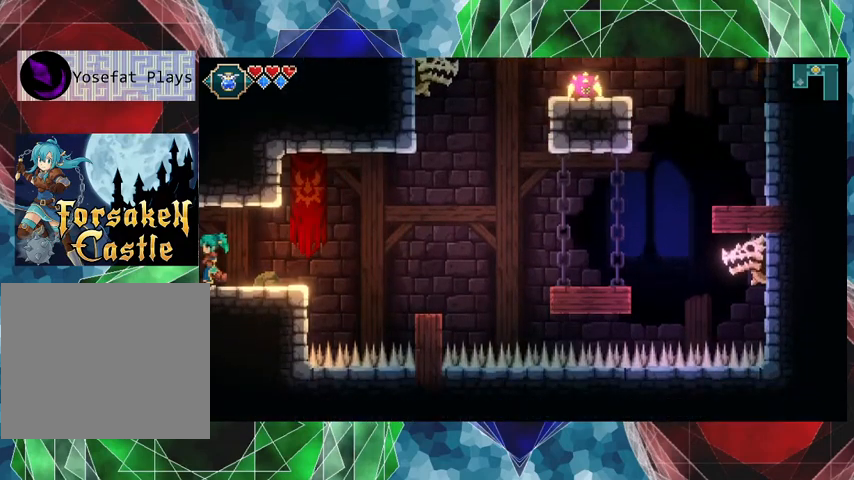
{"buttons": [], "left_stick": "center", "events": [[200, "left_stick", "center"]]}
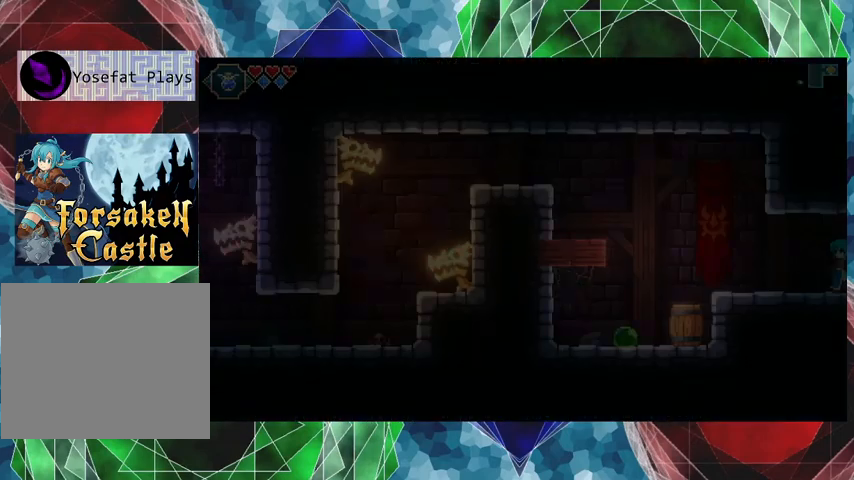
{"buttons": [], "left_stick": "center", "events": []}
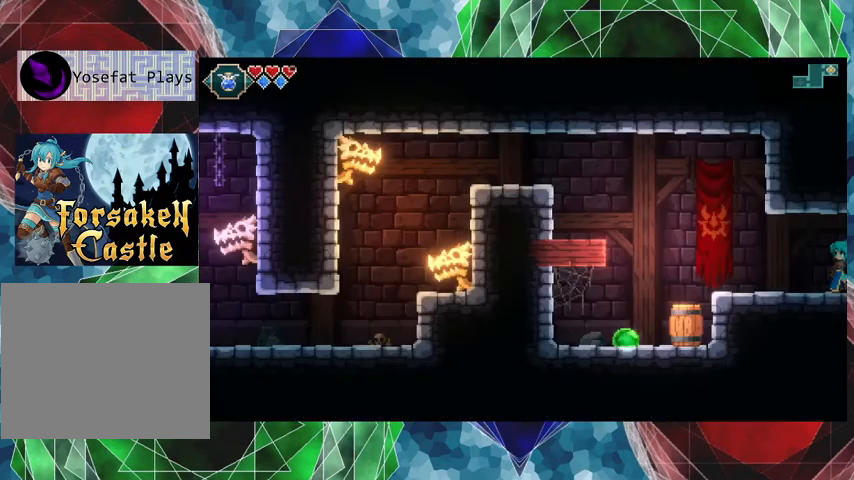
{"buttons": [], "left_stick": "left", "events": [[133, "left_stick", "left"]]}
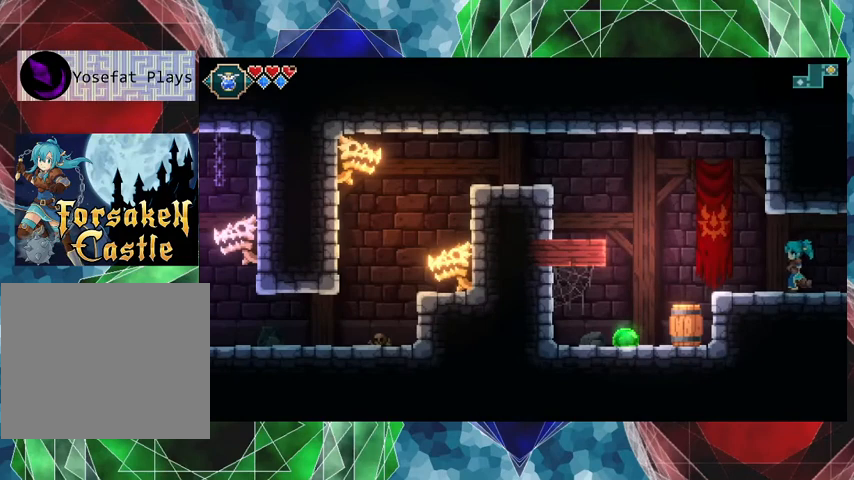
{"buttons": [], "left_stick": "center", "events": [[500, "left_stick", "center"]]}
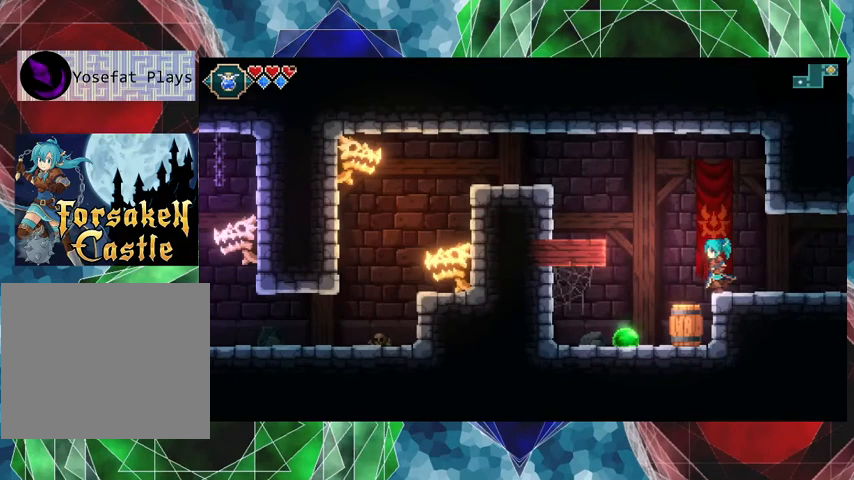
{"buttons": [], "left_stick": "center", "events": []}
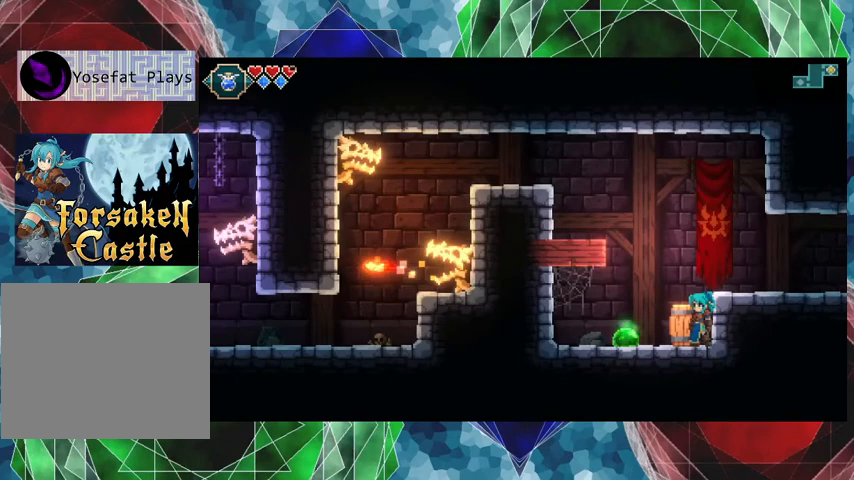
{"buttons": [], "left_stick": "down", "events": [[67, "left_stick", "down"], [167, "Y", "down"], [267, "Y", "up"]]}
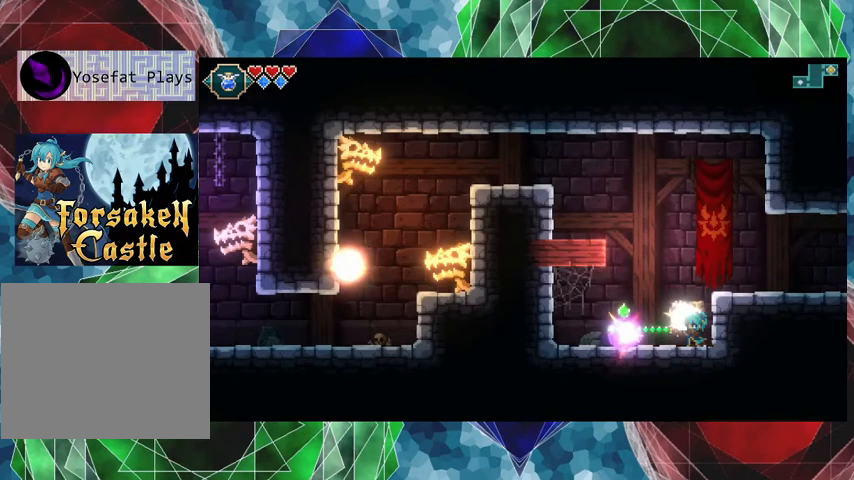
{"buttons": [], "left_stick": "left", "events": [[400, "left_stick", "center"], [467, "left_stick", "left"]]}
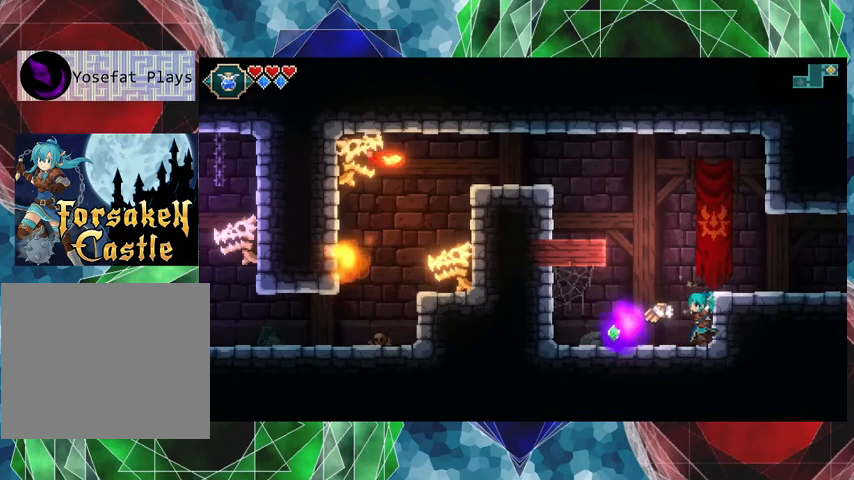
{"buttons": [], "left_stick": "left", "events": []}
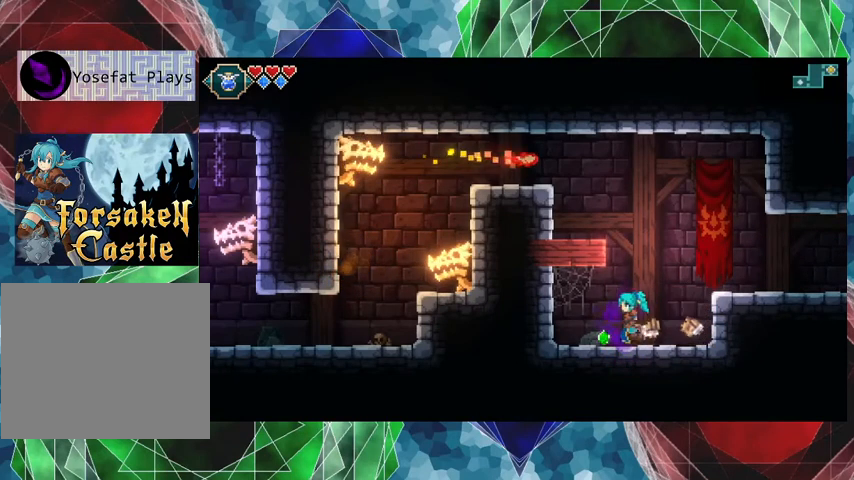
{"buttons": ["B", "Y"], "left_stick": "left", "events": [[433, "B", "down"], [467, "Y", "down"]]}
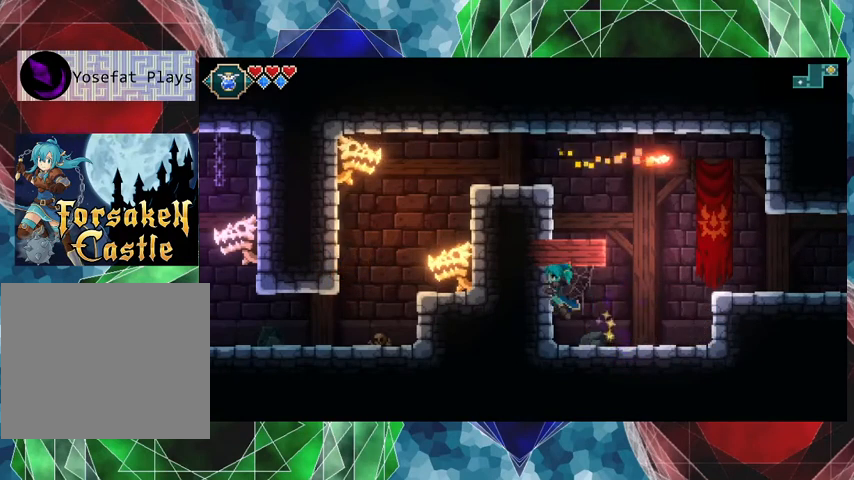
{"buttons": [], "left_stick": "center", "events": [[67, "left_stick", "center"], [133, "Y", "up"], [167, "B", "up"]]}
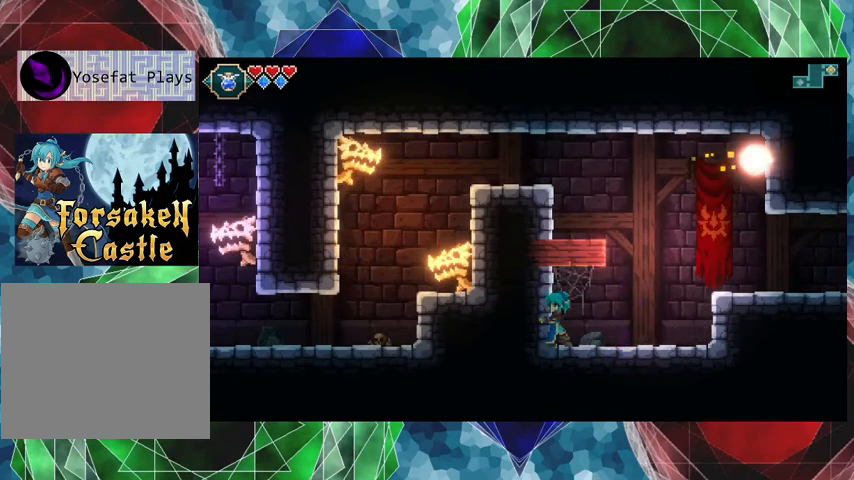
{"buttons": [], "left_stick": "center", "events": [[167, "B", "down"], [200, "Y", "down"], [333, "B", "up"], [333, "Y", "up"]]}
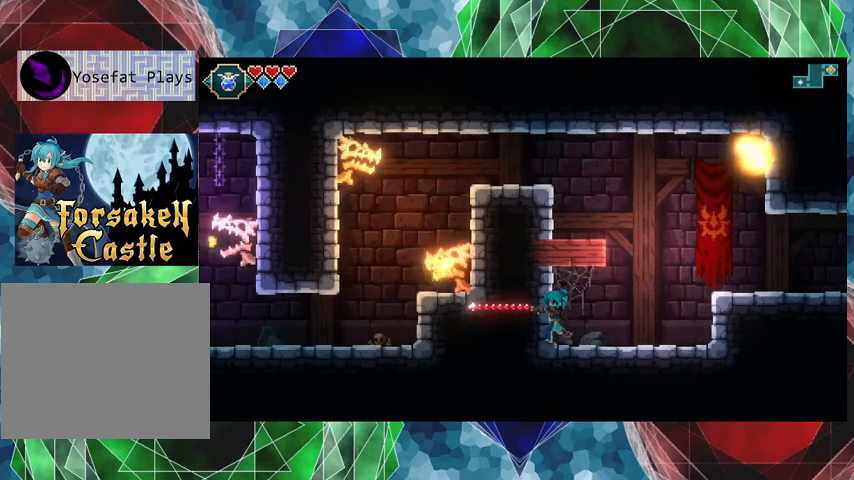
{"buttons": ["B", "Y"], "left_stick": "center", "events": [[400, "B", "down"], [500, "Y", "down"]]}
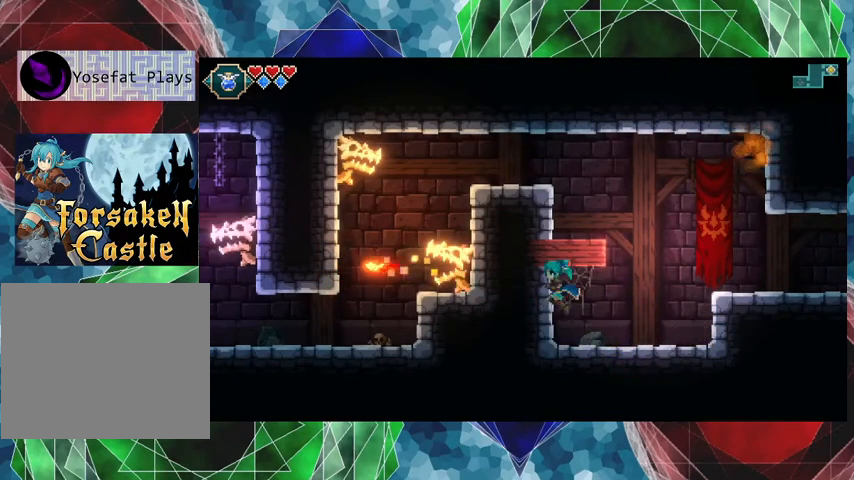
{"buttons": [], "left_stick": "center", "events": [[133, "B", "up"], [133, "Y", "up"]]}
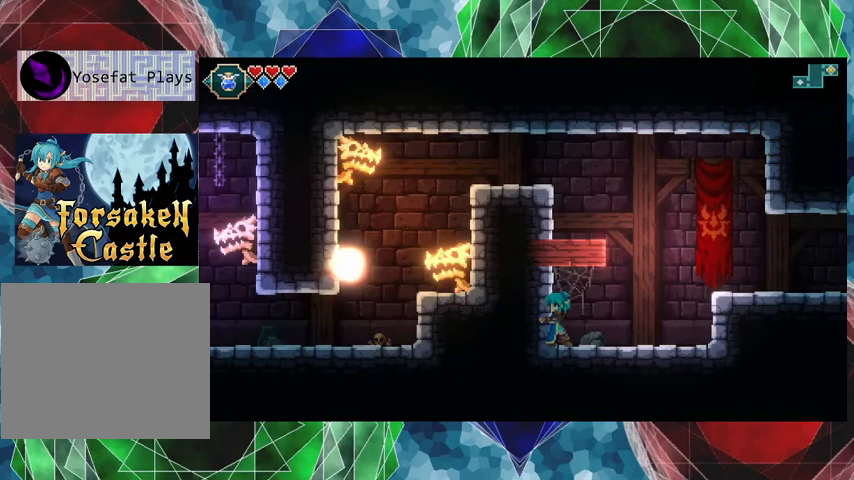
{"buttons": [], "left_stick": "center", "events": []}
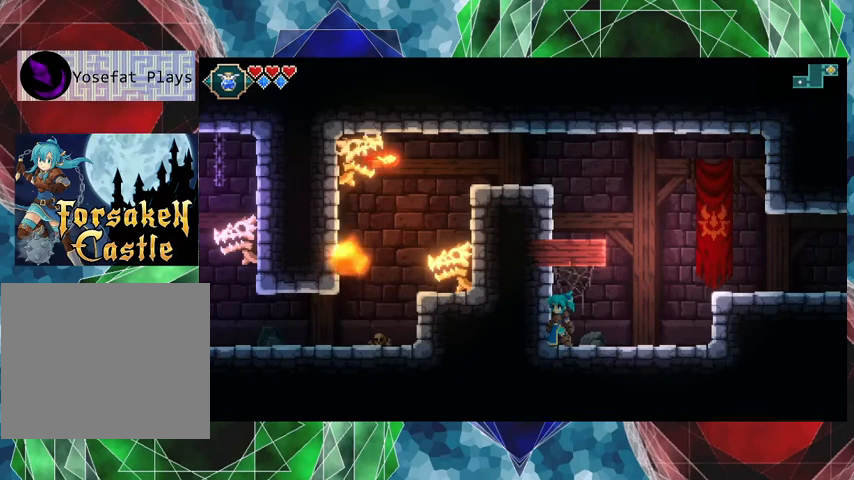
{"buttons": [], "left_stick": "center", "events": [[100, "Y", "down"], [200, "Y", "up"], [267, "B", "down"], [400, "B", "up"]]}
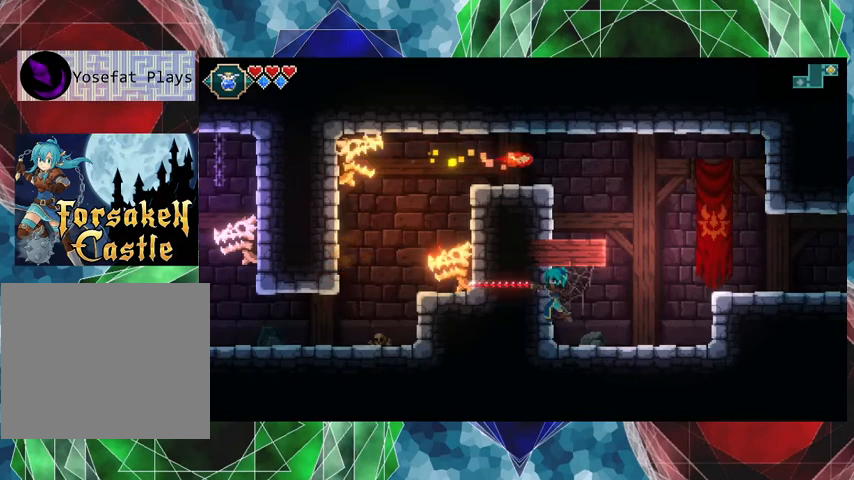
{"buttons": ["Y"], "left_stick": "center", "events": [[433, "Y", "down"]]}
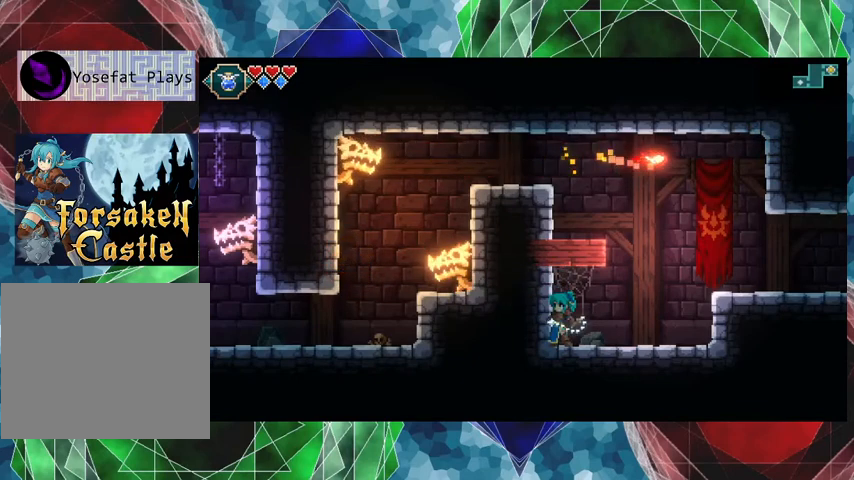
{"buttons": [], "left_stick": "center", "events": [[67, "Y", "up"], [133, "B", "down"], [300, "B", "up"]]}
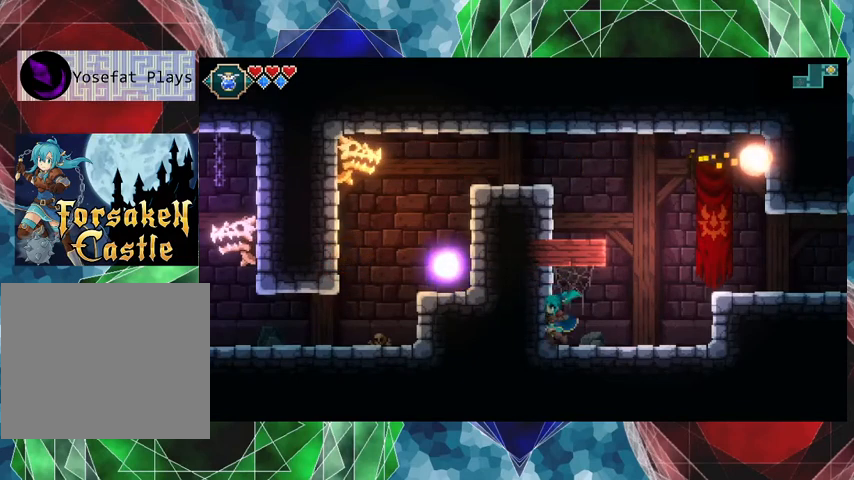
{"buttons": [], "left_stick": "center", "events": [[167, "left_stick", "right"], [367, "left_stick", "center"]]}
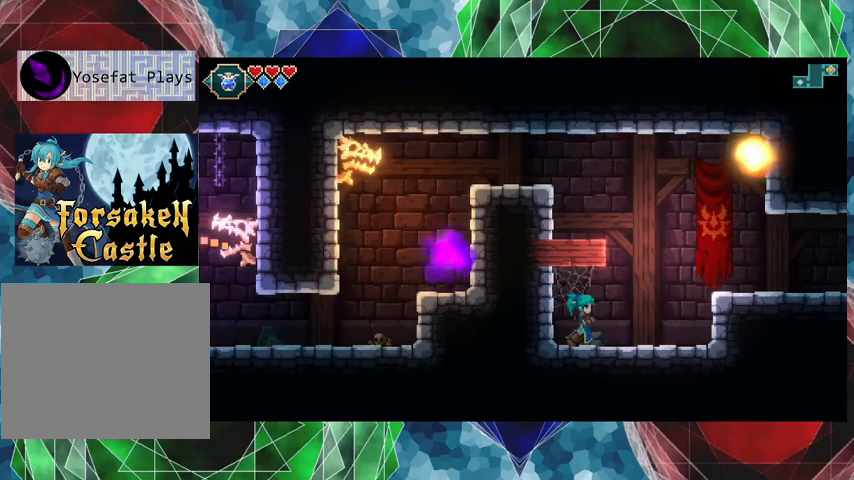
{"buttons": ["B"], "left_stick": "left", "events": [[67, "left_stick", "right"], [400, "left_stick", "center"], [467, "left_stick", "left"], [500, "B", "down"]]}
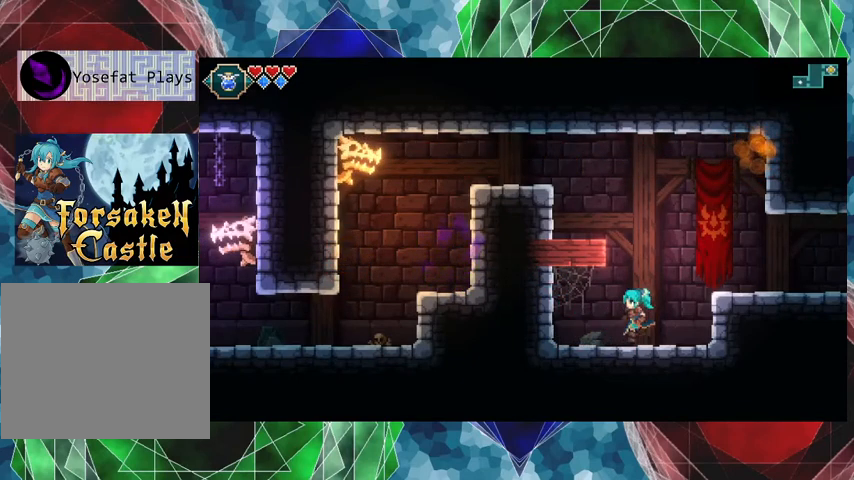
{"buttons": [], "left_stick": "left", "events": [[400, "B", "up"]]}
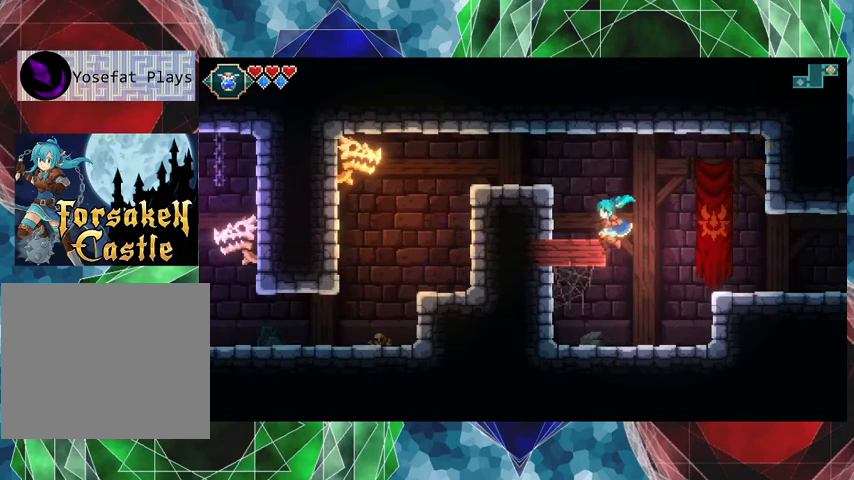
{"buttons": [], "left_stick": "left", "events": [[300, "B", "down"], [433, "B", "up"]]}